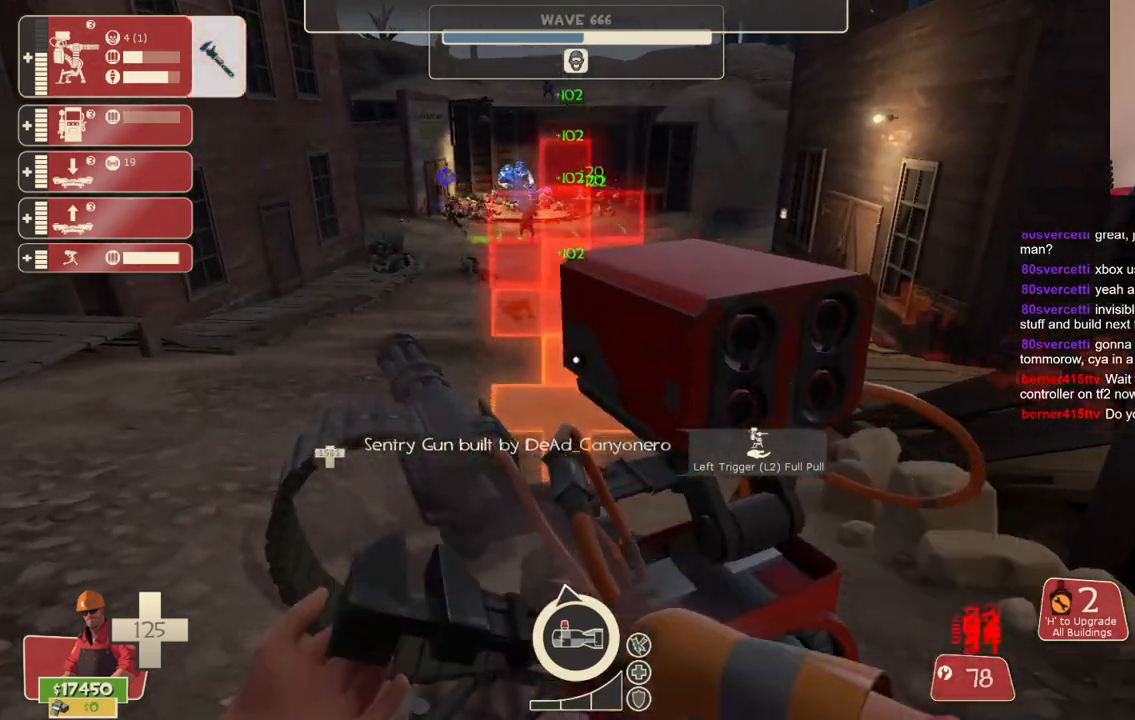
Gameplay with a controller (PlayStation layout); each line is a JSON object with the inputs held at the frame after it. "events" lists button and stick changes between this image and that frame as [ms after this image, input, new state], when the widget could be followed in between. Not read: L3.
{"buttons": ["R2"], "left_stick": "center", "right_stick": "center", "events": []}
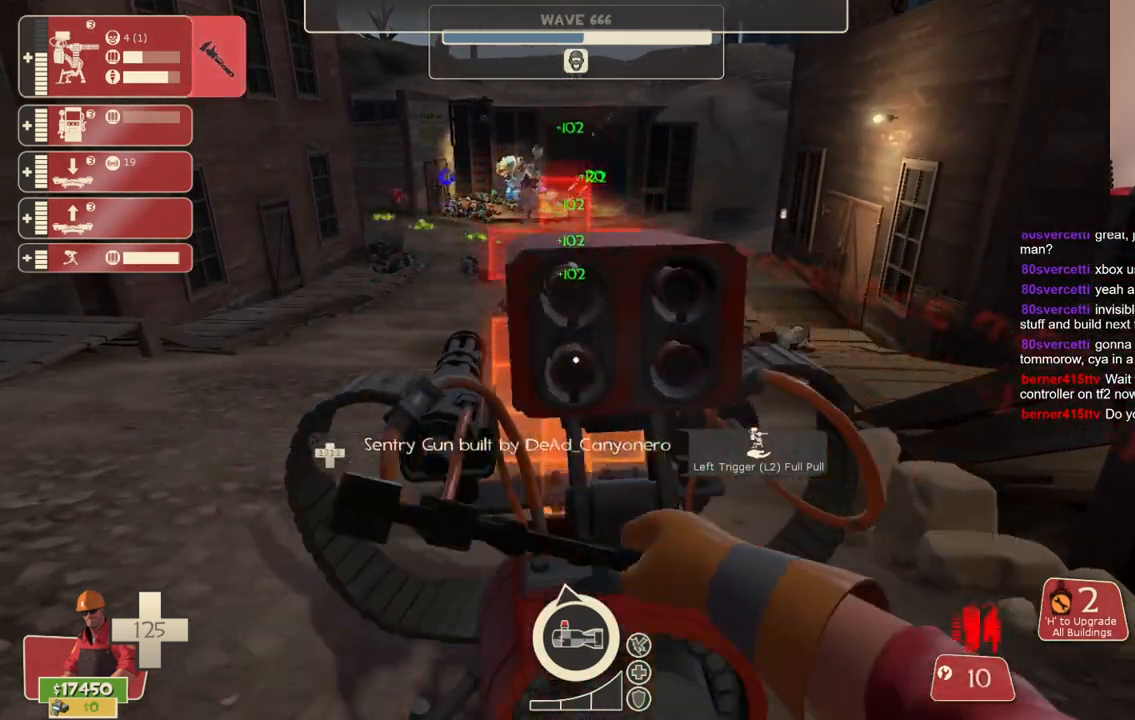
{"buttons": ["R2"], "left_stick": "center", "right_stick": "center", "events": []}
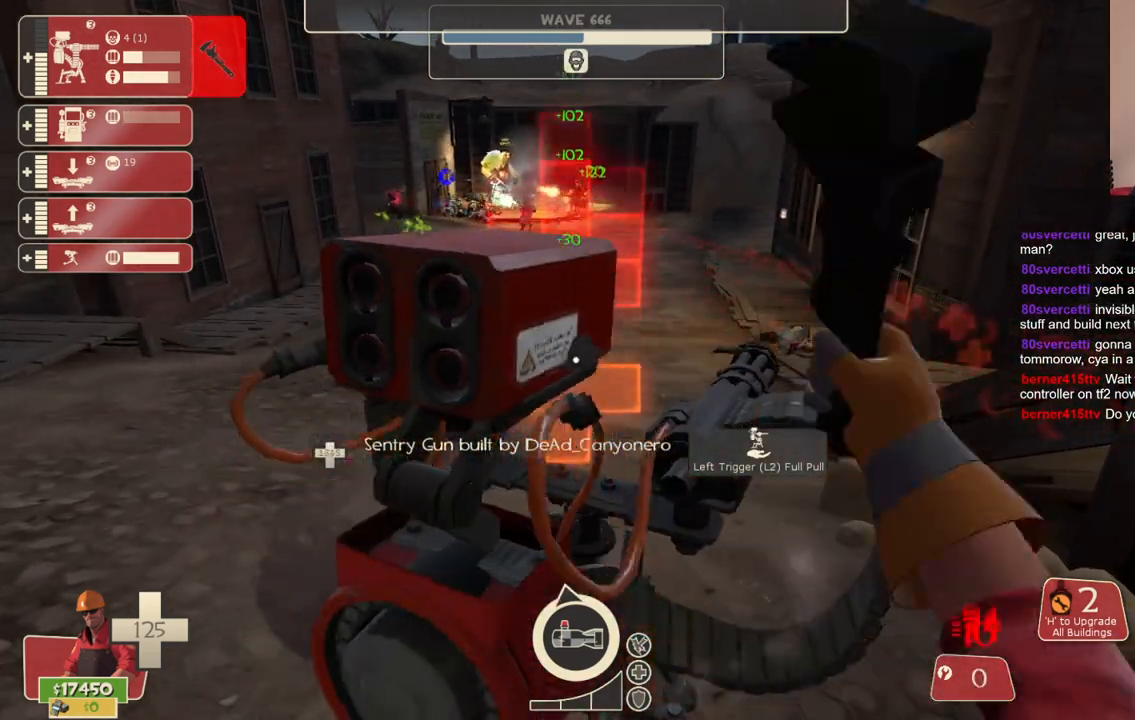
{"buttons": ["R2"], "left_stick": "up", "right_stick": "center", "events": [[117, "left_stick", "down"], [383, "left_stick", "right"], [483, "left_stick", "up"]]}
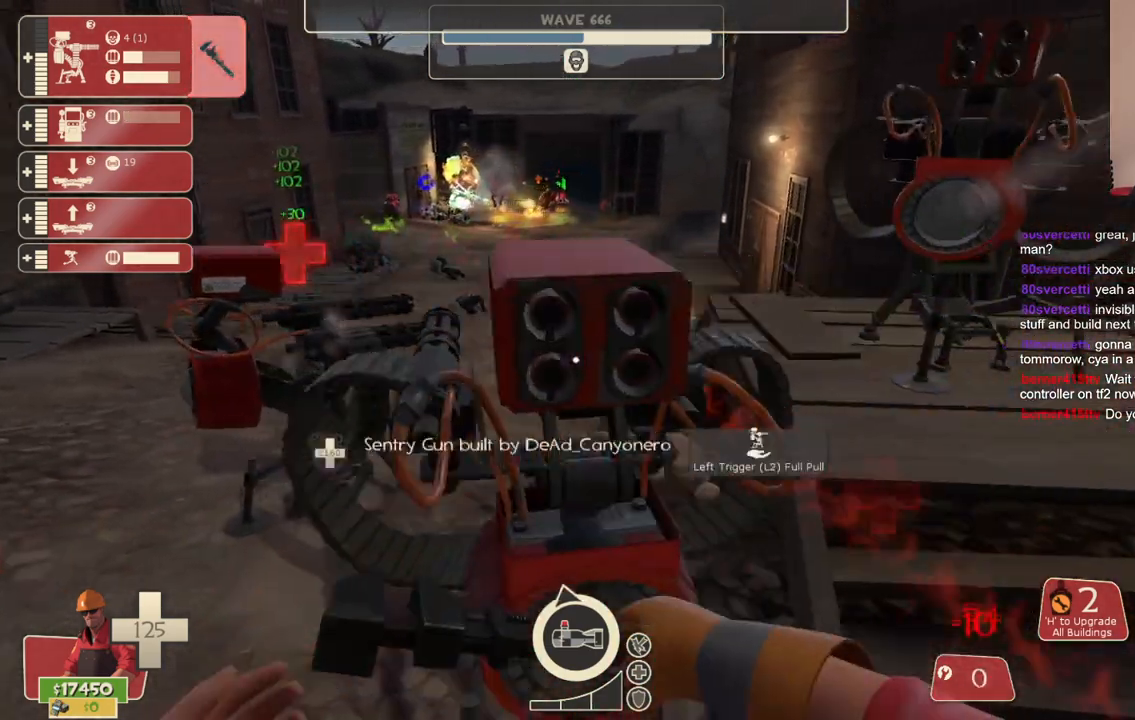
{"buttons": ["R2"], "left_stick": "center", "right_stick": "center", "events": [[333, "left_stick", "center"]]}
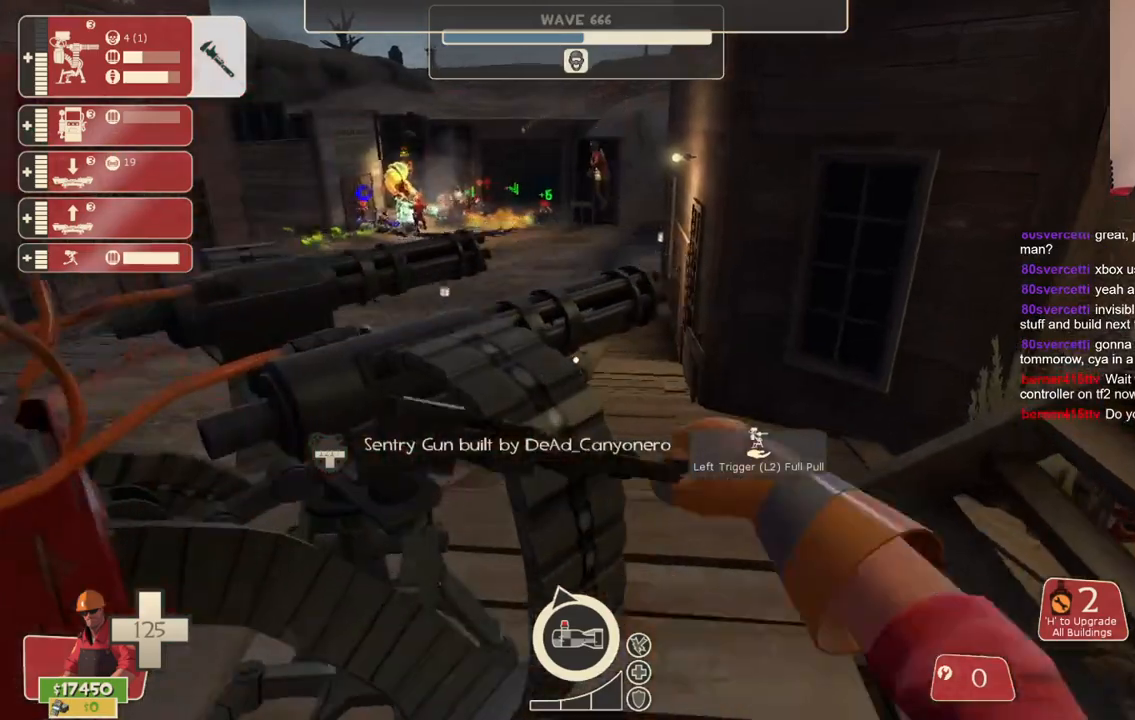
{"buttons": ["R2"], "left_stick": "center", "right_stick": "center", "events": []}
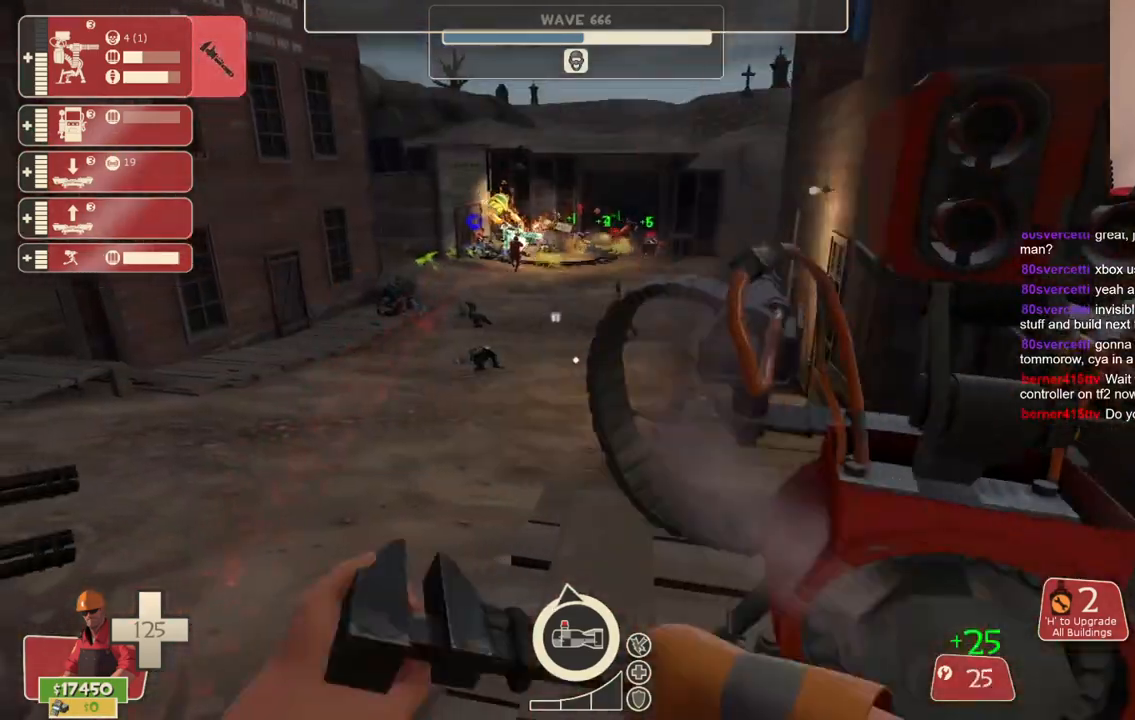
{"buttons": ["R2"], "left_stick": "center", "right_stick": "center", "events": []}
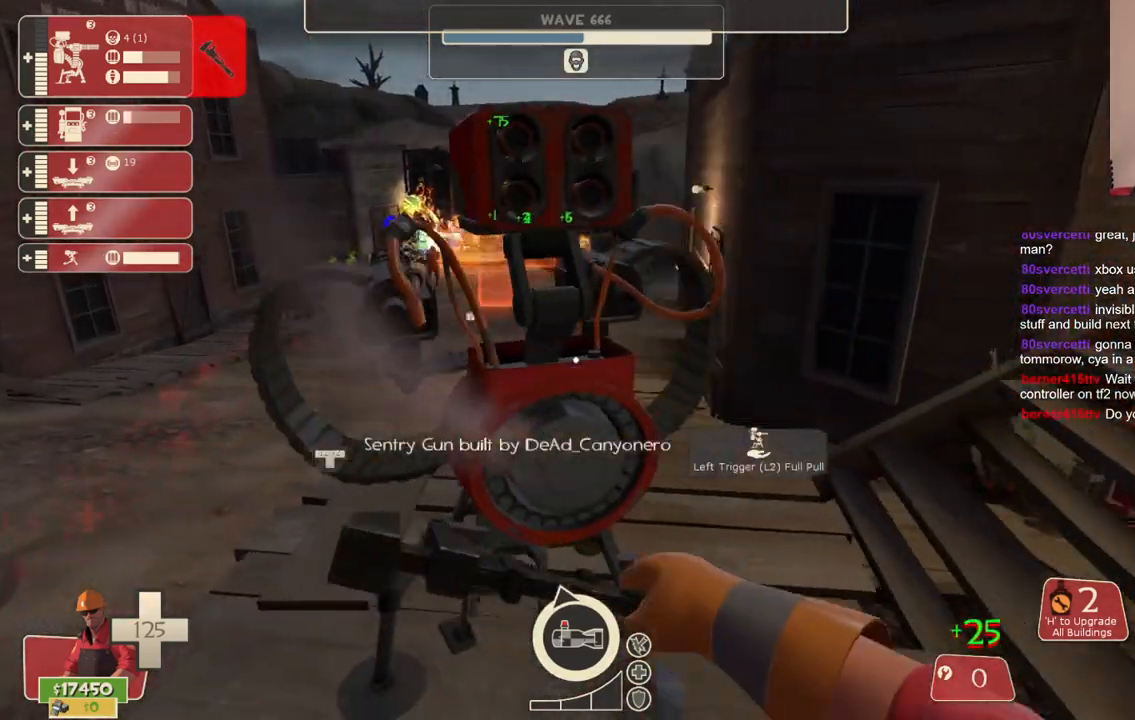
{"buttons": ["R2"], "left_stick": "center", "right_stick": "center", "events": []}
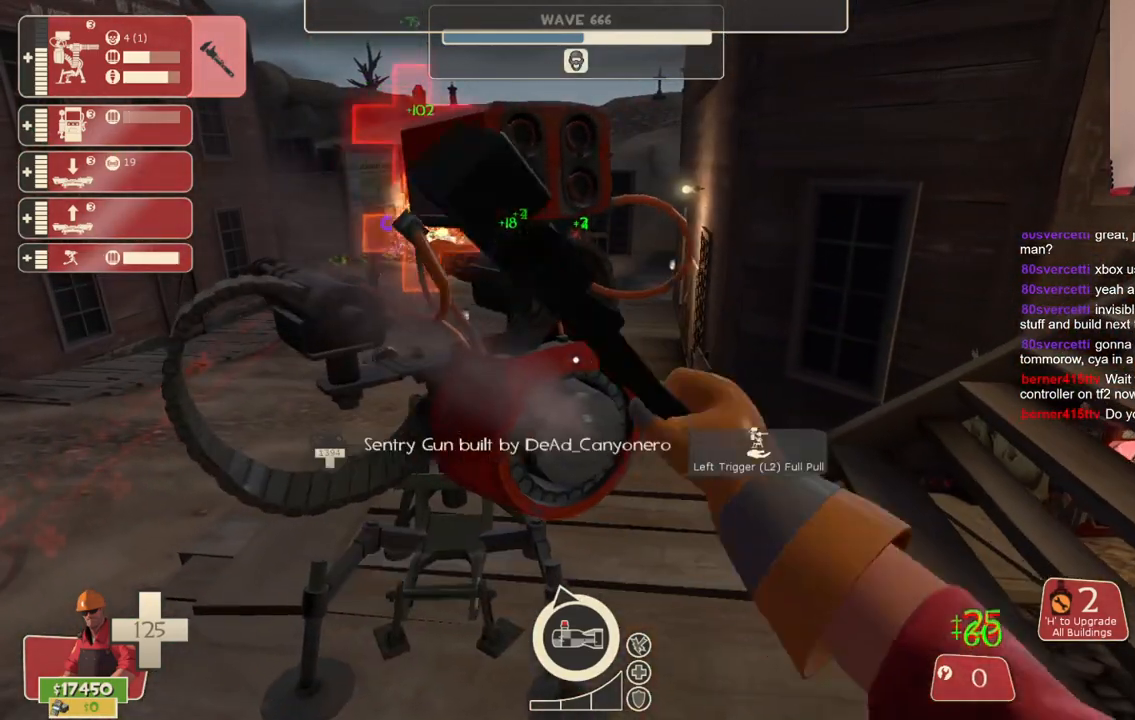
{"buttons": [], "left_stick": "down", "right_stick": "center", "events": [[267, "left_stick", "down"], [367, "R2", "up"]]}
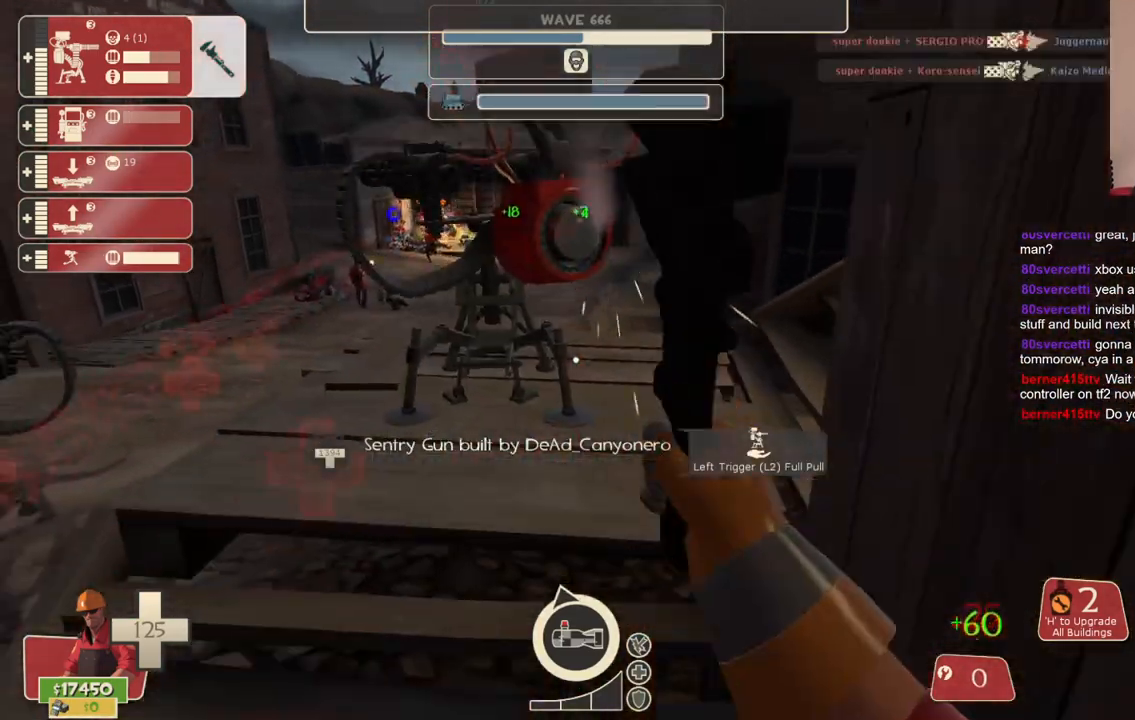
{"buttons": [], "left_stick": "up-left", "right_stick": "center", "events": [[217, "left_stick", "center"], [433, "left_stick", "up-left"]]}
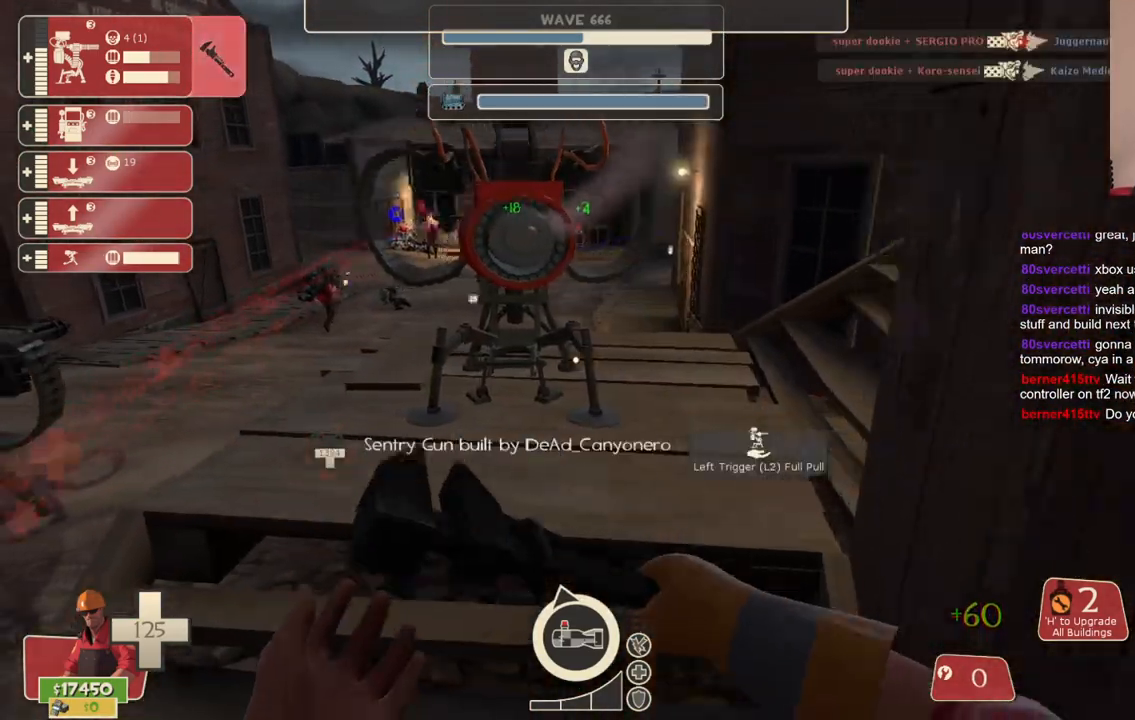
{"buttons": [], "left_stick": "center", "right_stick": "center", "events": [[33, "right_stick", "left"], [50, "left_stick", "center"], [317, "right_stick", "center"]]}
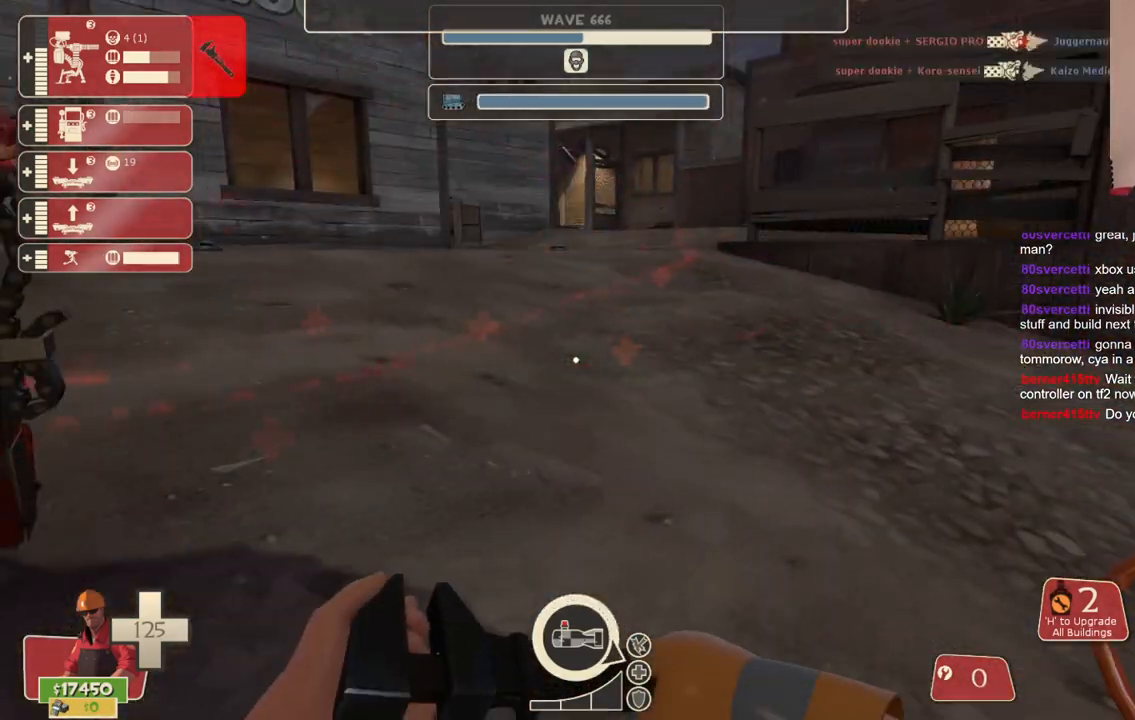
{"buttons": [], "left_stick": "center", "right_stick": "center", "events": [[17, "right_stick", "left"], [217, "right_stick", "center"]]}
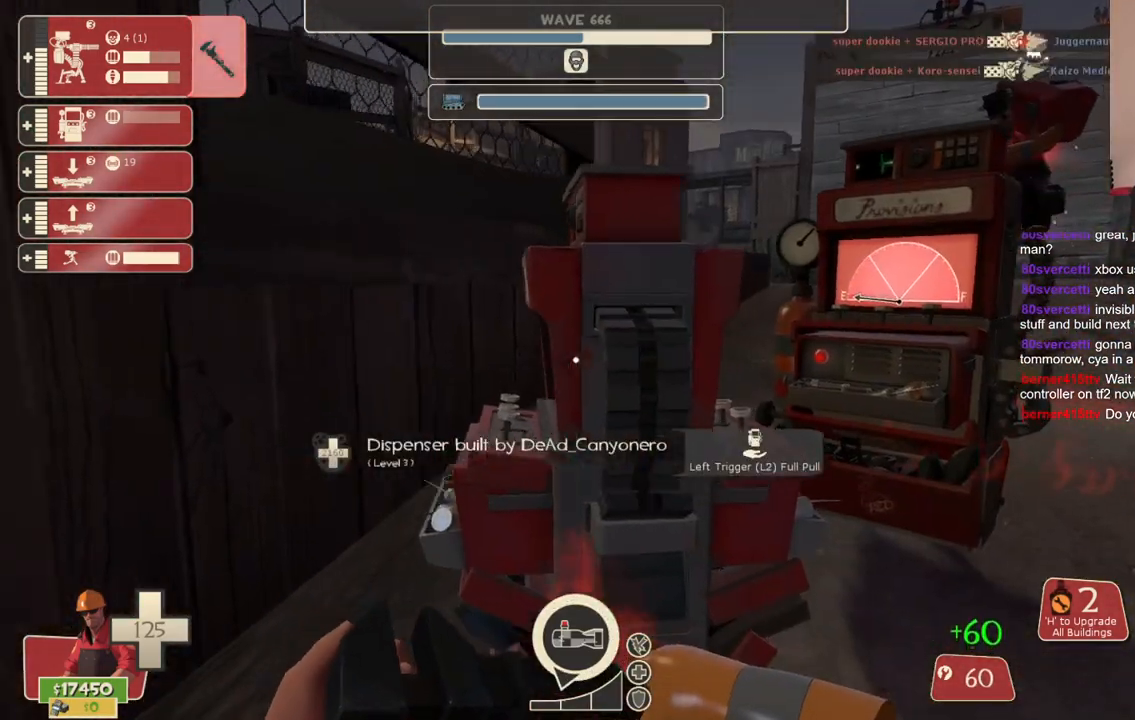
{"buttons": [], "left_stick": "center", "right_stick": "center", "events": [[17, "left_stick", "up-right"], [167, "left_stick", "up"], [317, "left_stick", "center"]]}
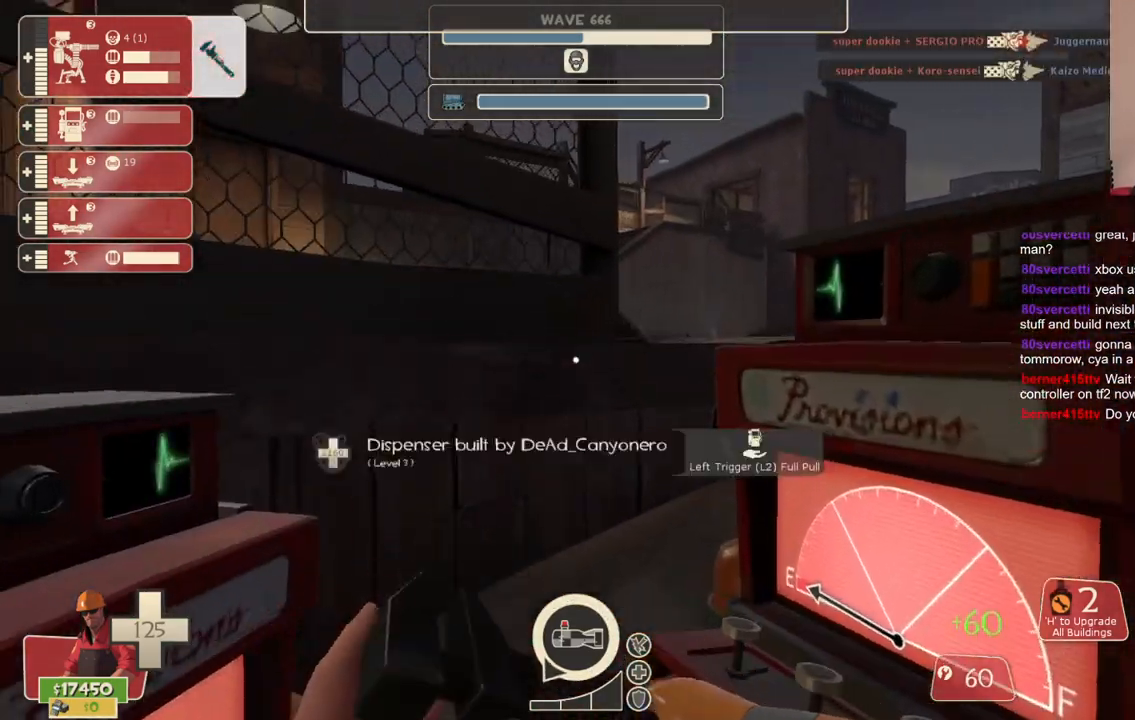
{"buttons": [], "left_stick": "center", "right_stick": "left", "events": [[333, "right_stick", "left"]]}
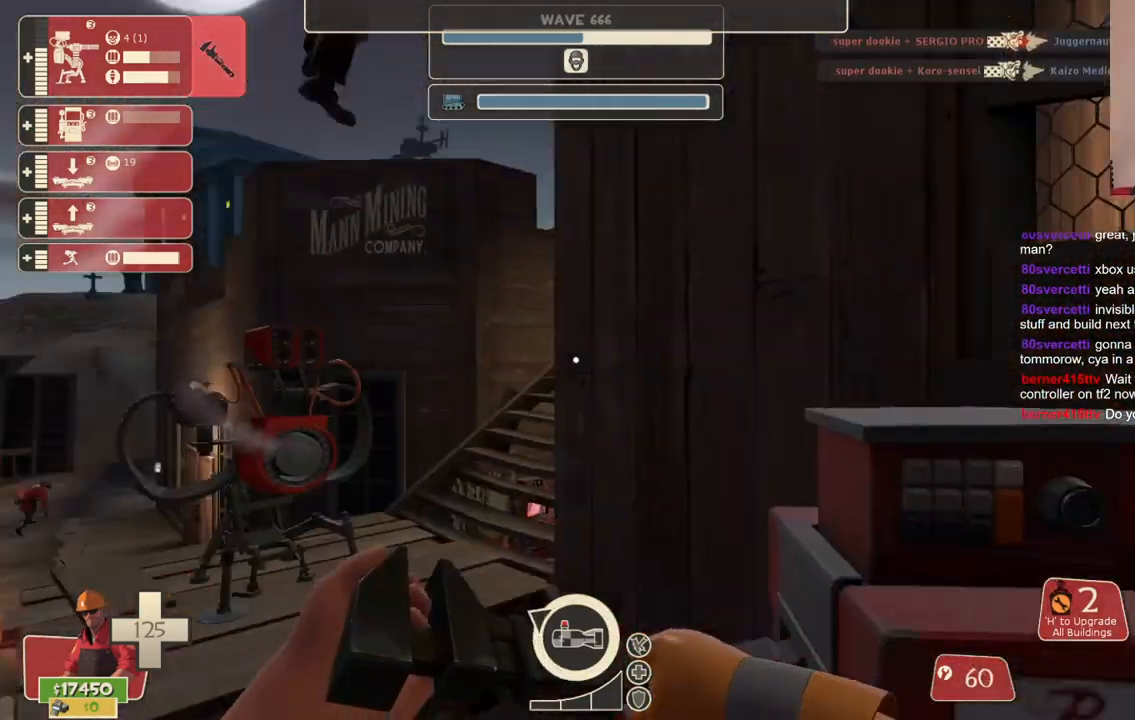
{"buttons": [], "left_stick": "up", "right_stick": "center", "events": [[100, "right_stick", "center"], [467, "left_stick", "up"]]}
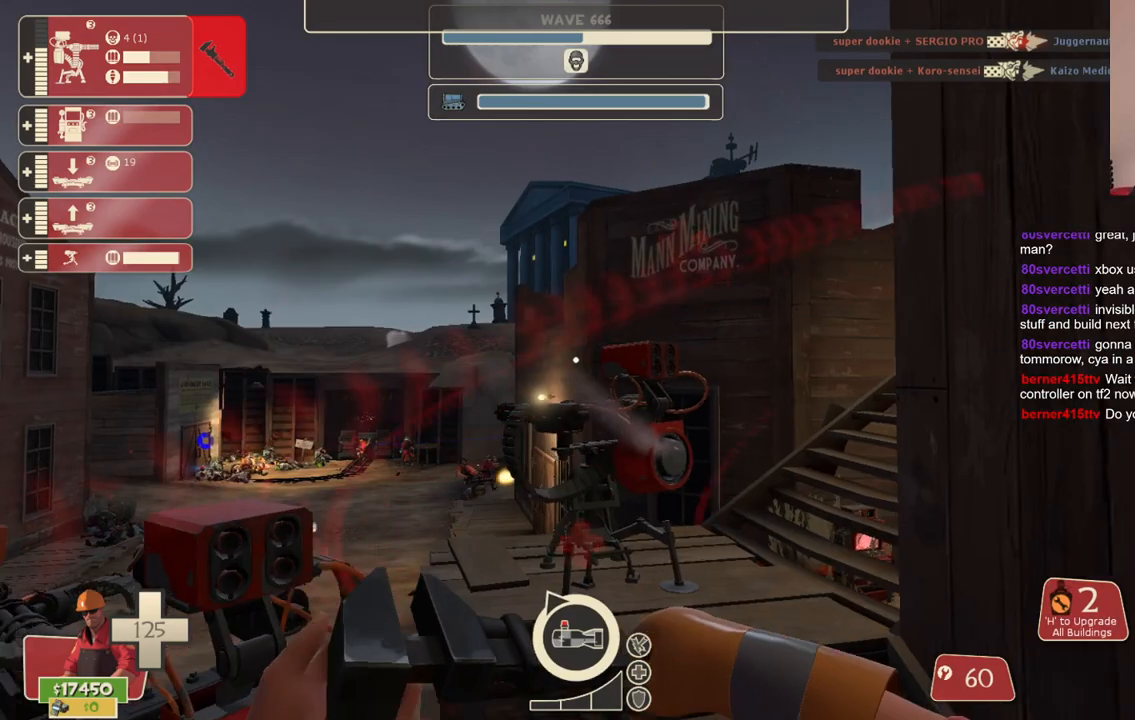
{"buttons": ["R2"], "left_stick": "center", "right_stick": "center", "events": [[150, "left_stick", "up-right"], [267, "R2", "down"], [317, "left_stick", "center"]]}
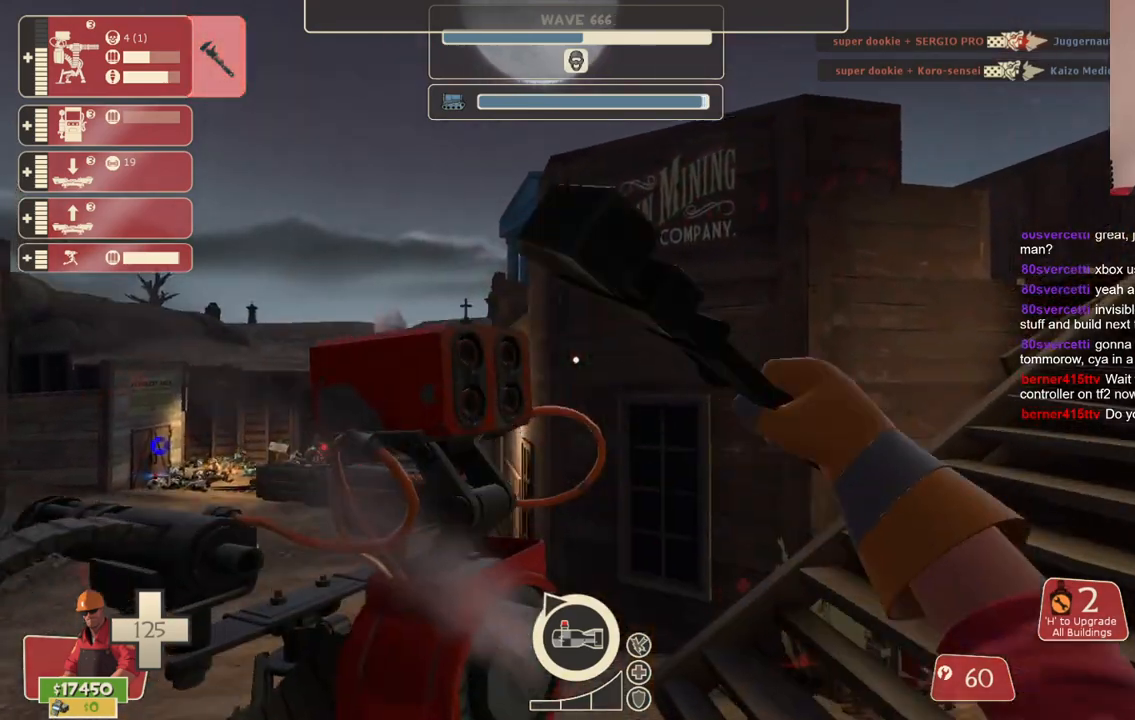
{"buttons": ["R2"], "left_stick": "center", "right_stick": "center", "events": []}
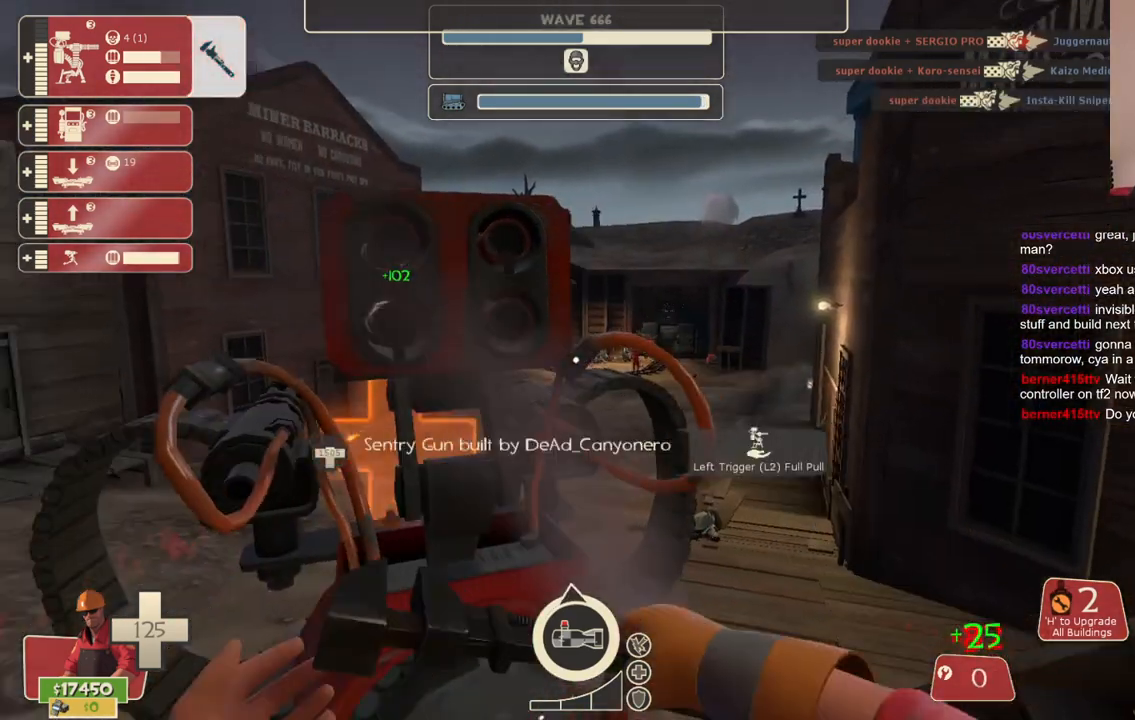
{"buttons": ["R2"], "left_stick": "center", "right_stick": "center", "events": []}
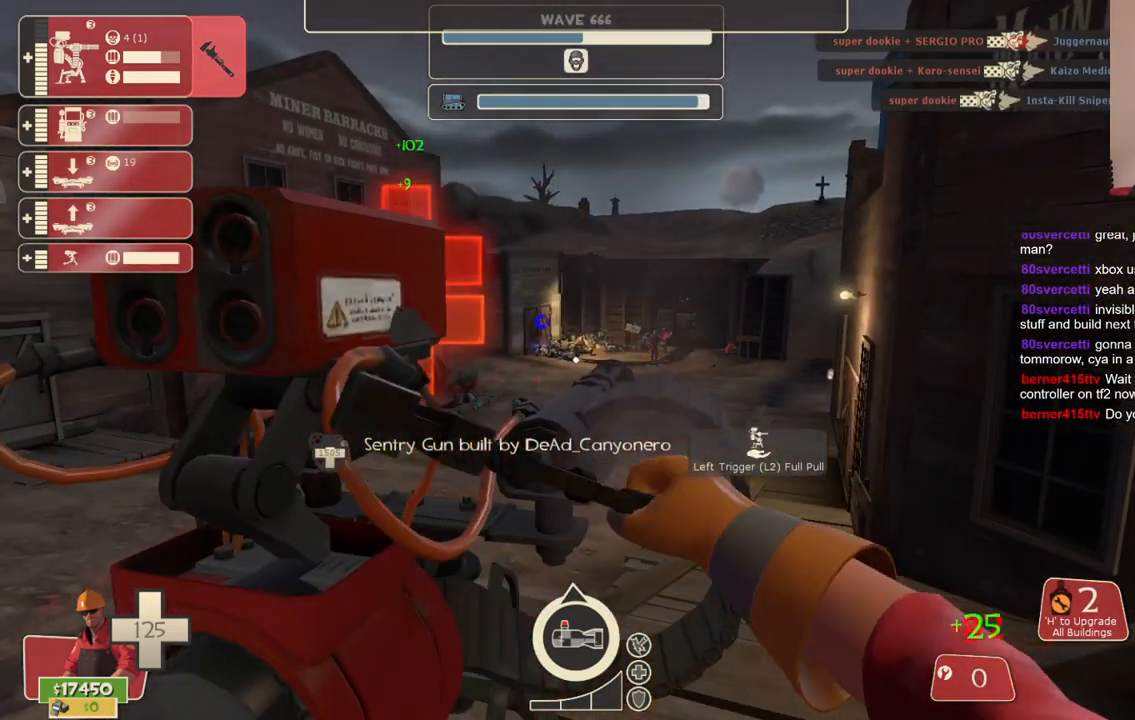
{"buttons": [], "left_stick": "center", "right_stick": "center", "events": [[433, "R2", "up"]]}
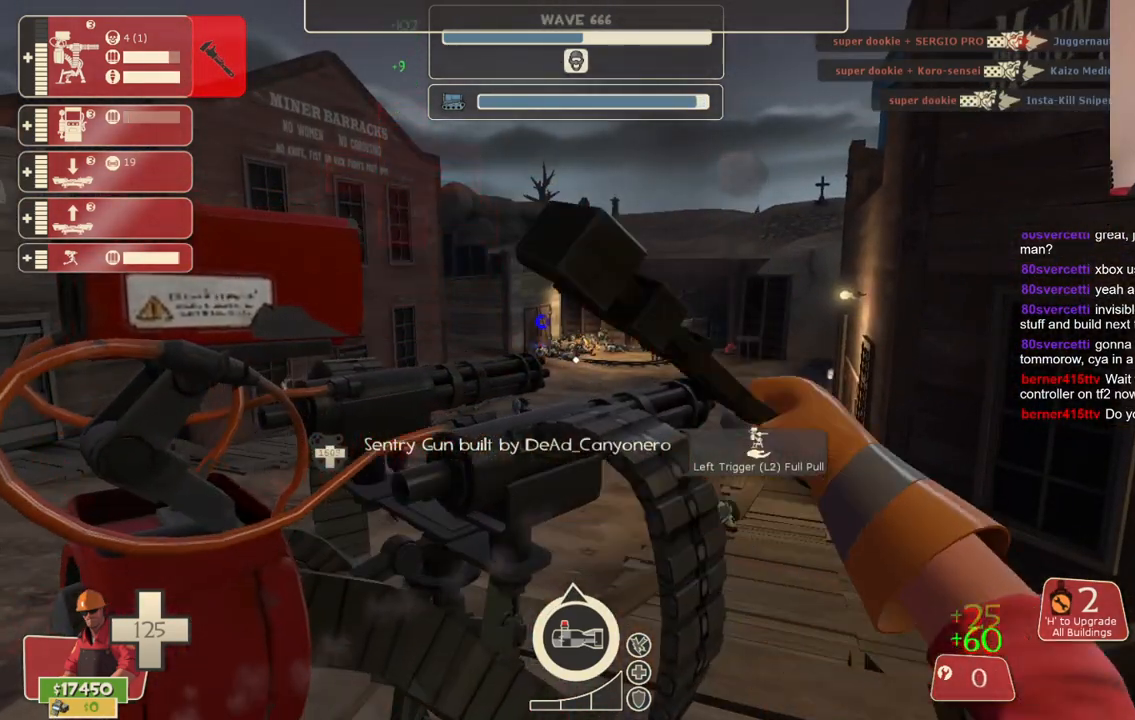
{"buttons": [], "left_stick": "center", "right_stick": "center", "events": [[117, "right_stick", "right"], [233, "right_stick", "center"]]}
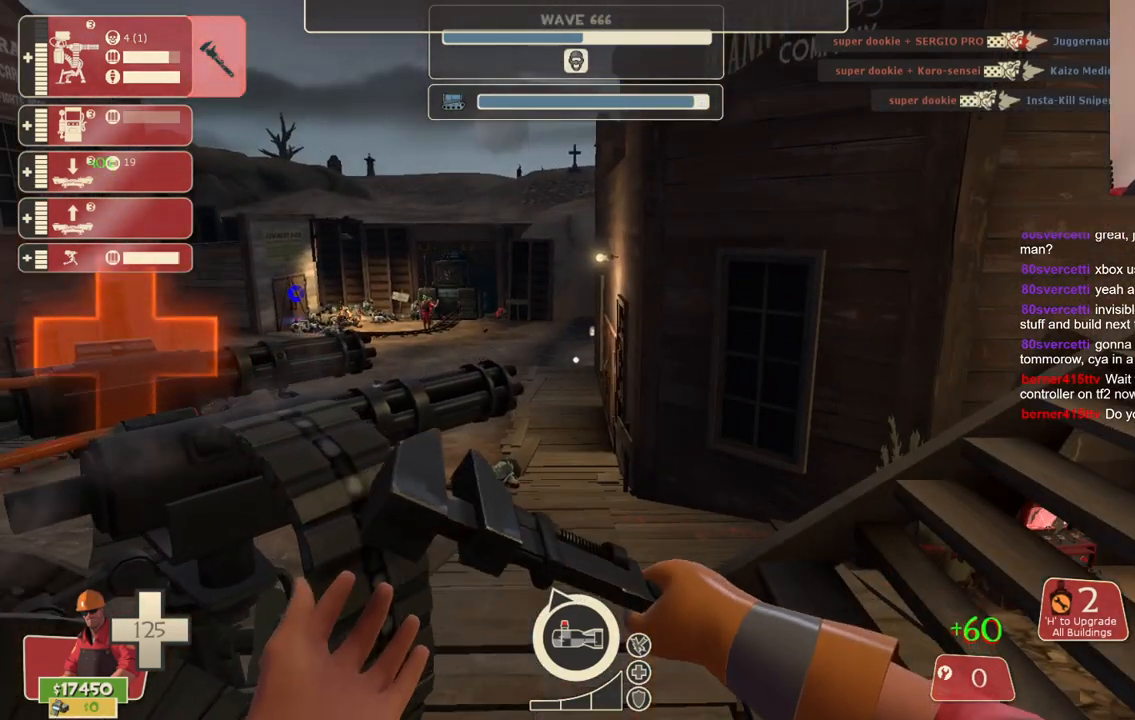
{"buttons": [], "left_stick": "center", "right_stick": "center", "events": [[133, "left_stick", "down-left"], [217, "left_stick", "center"]]}
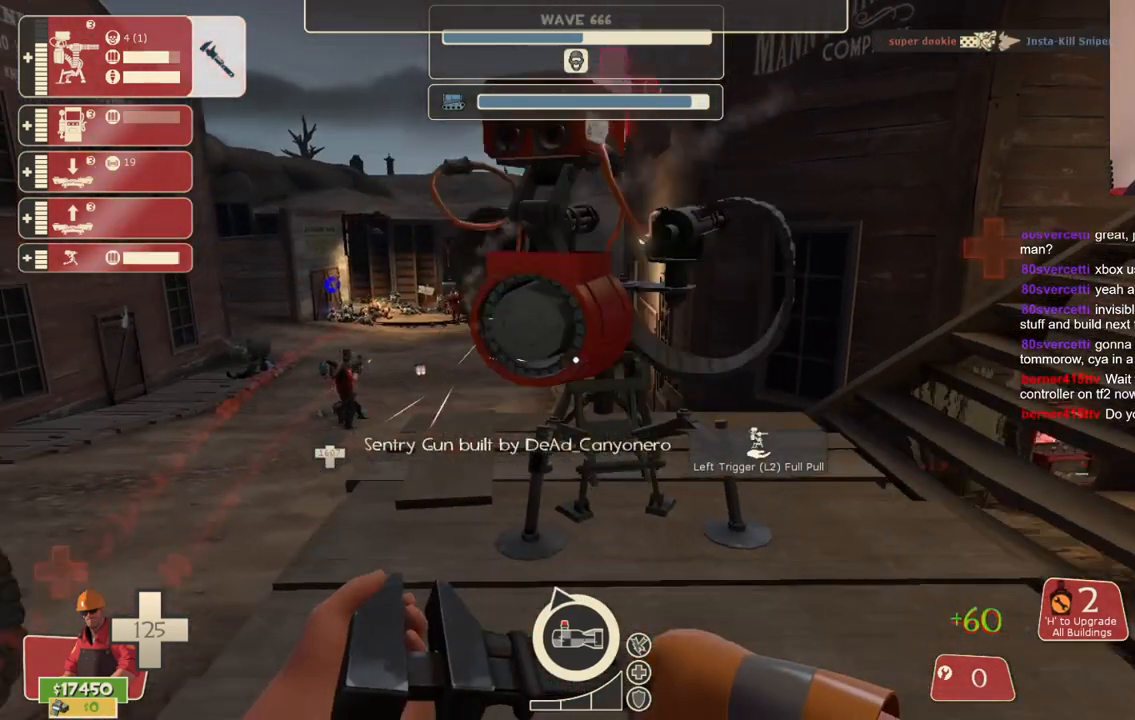
{"buttons": [], "left_stick": "center", "right_stick": "center", "events": []}
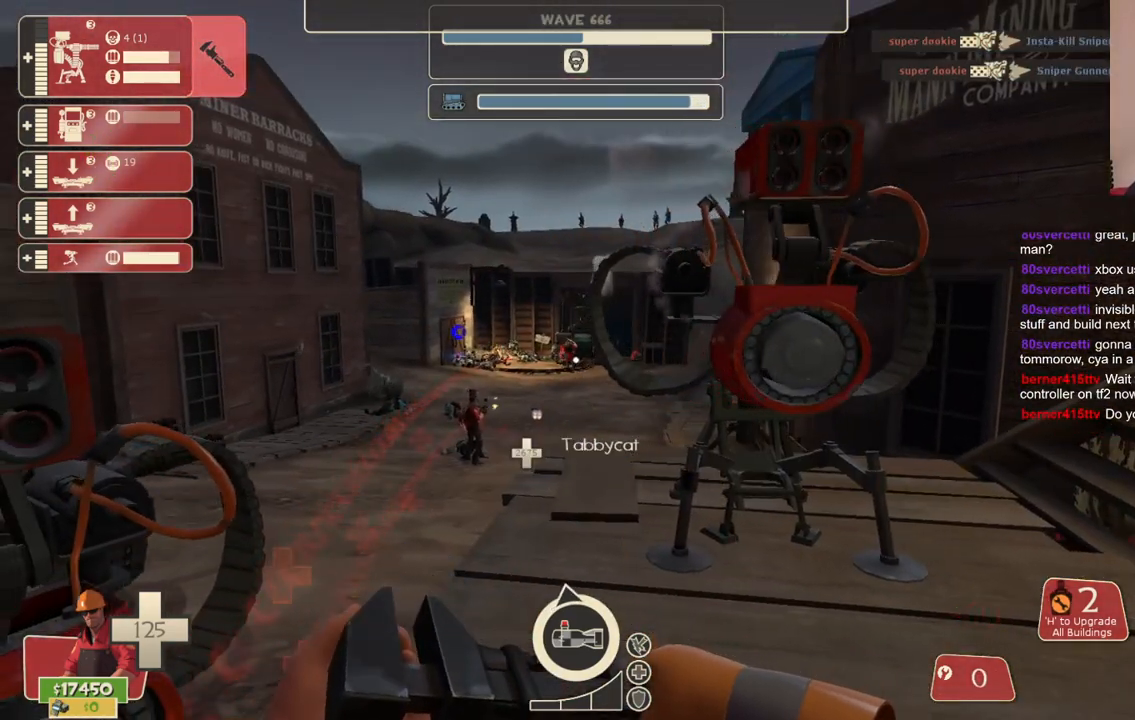
{"buttons": [], "left_stick": "center", "right_stick": "center", "events": [[250, "left_stick", "down"], [433, "left_stick", "center"]]}
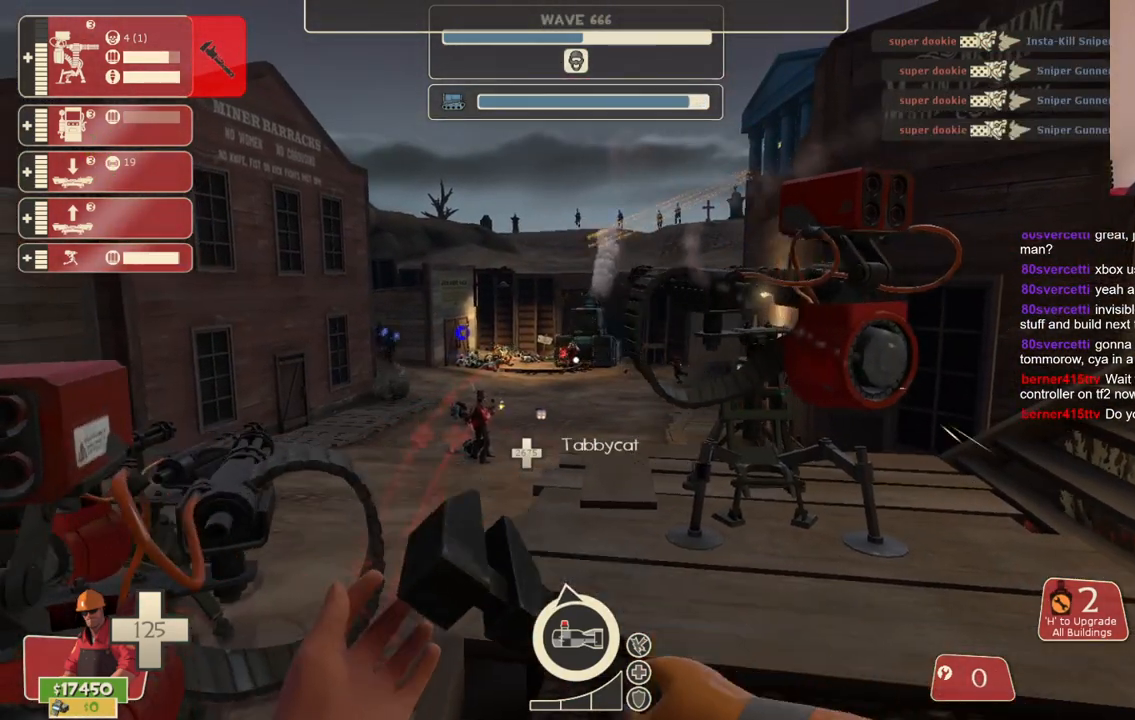
{"buttons": [], "left_stick": "center", "right_stick": "center", "events": [[33, "left_stick", "left"], [233, "left_stick", "center"], [267, "L1", "down"], [400, "L1", "up"]]}
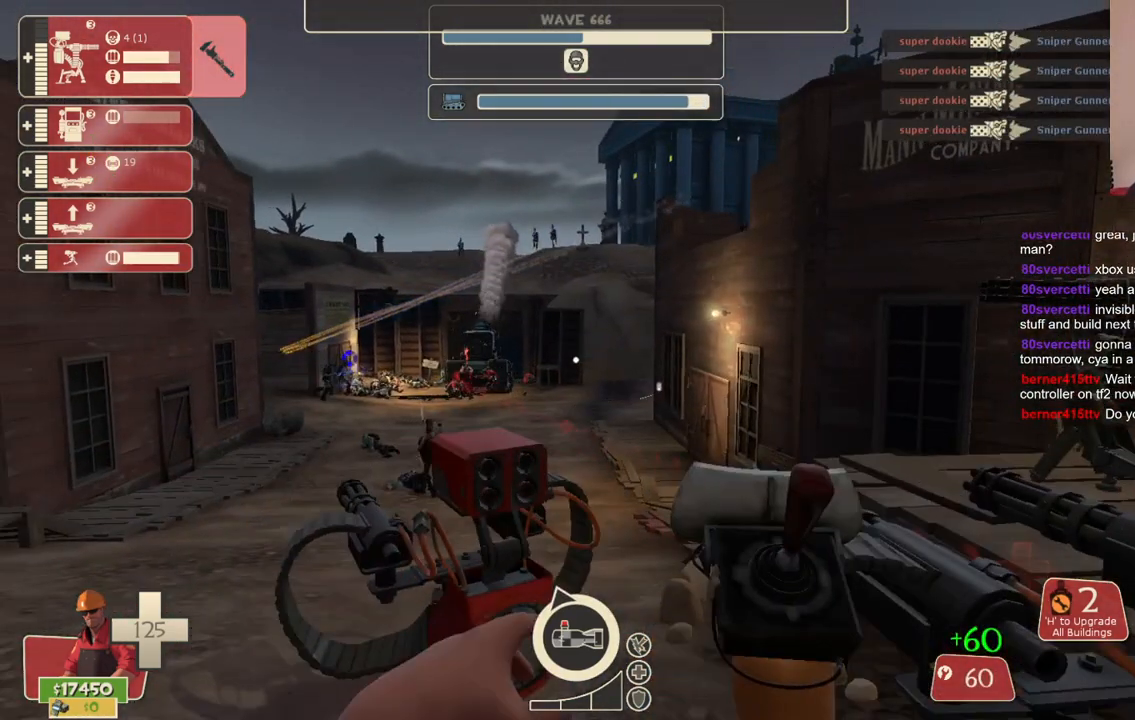
{"buttons": [], "left_stick": "center", "right_stick": "center", "events": [[17, "L1", "down"], [117, "L1", "up"]]}
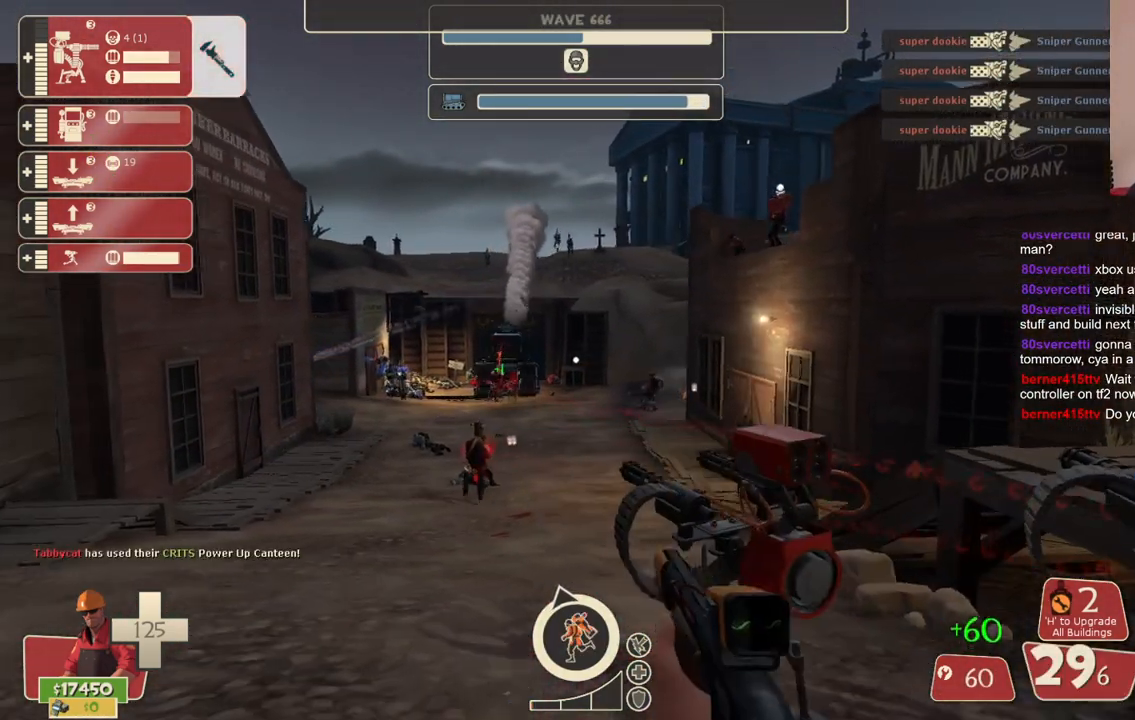
{"buttons": [], "left_stick": "center", "right_stick": "center", "events": [[150, "left_stick", "left"], [200, "R1", "down"], [217, "left_stick", "center"], [300, "R1", "up"]]}
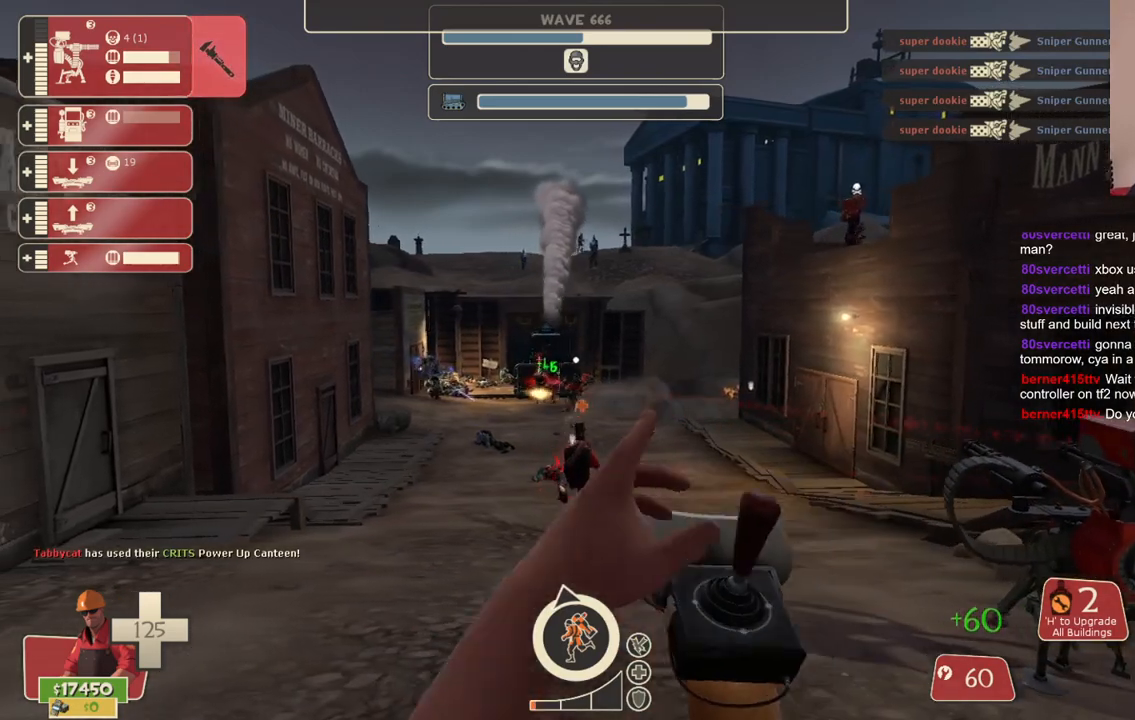
{"buttons": ["L2", "R2"], "left_stick": "center", "right_stick": "center", "events": [[383, "L2", "down"], [433, "R2", "down"]]}
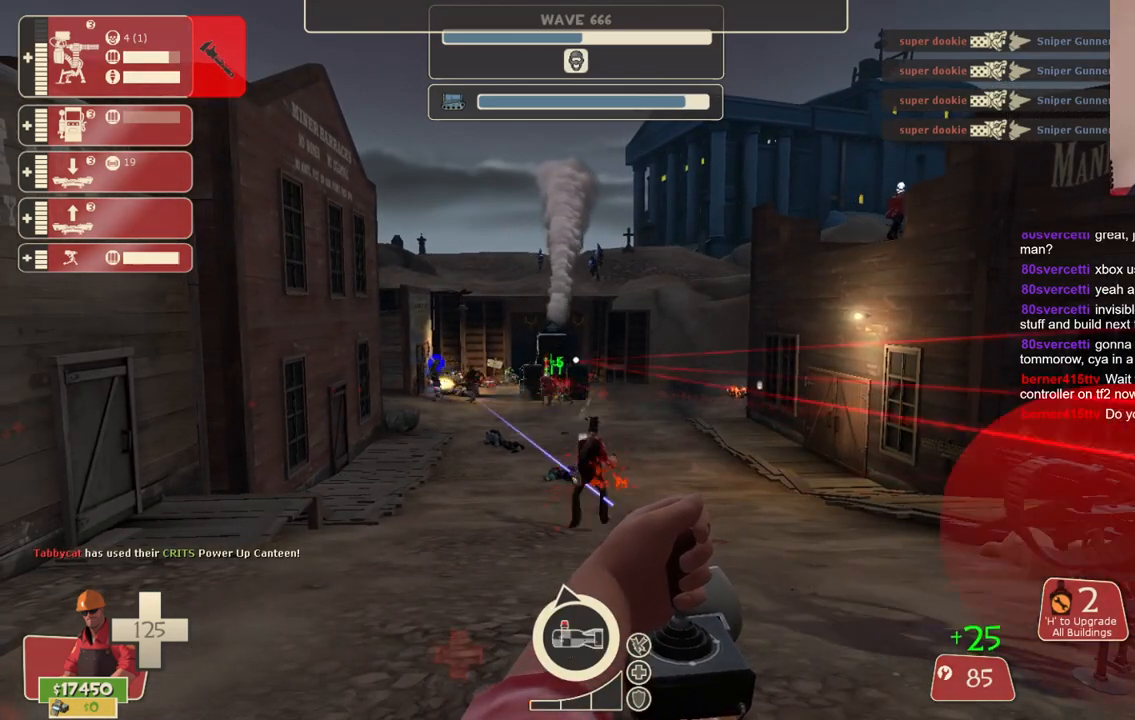
{"buttons": ["L2", "R2"], "left_stick": "center", "right_stick": "center", "events": []}
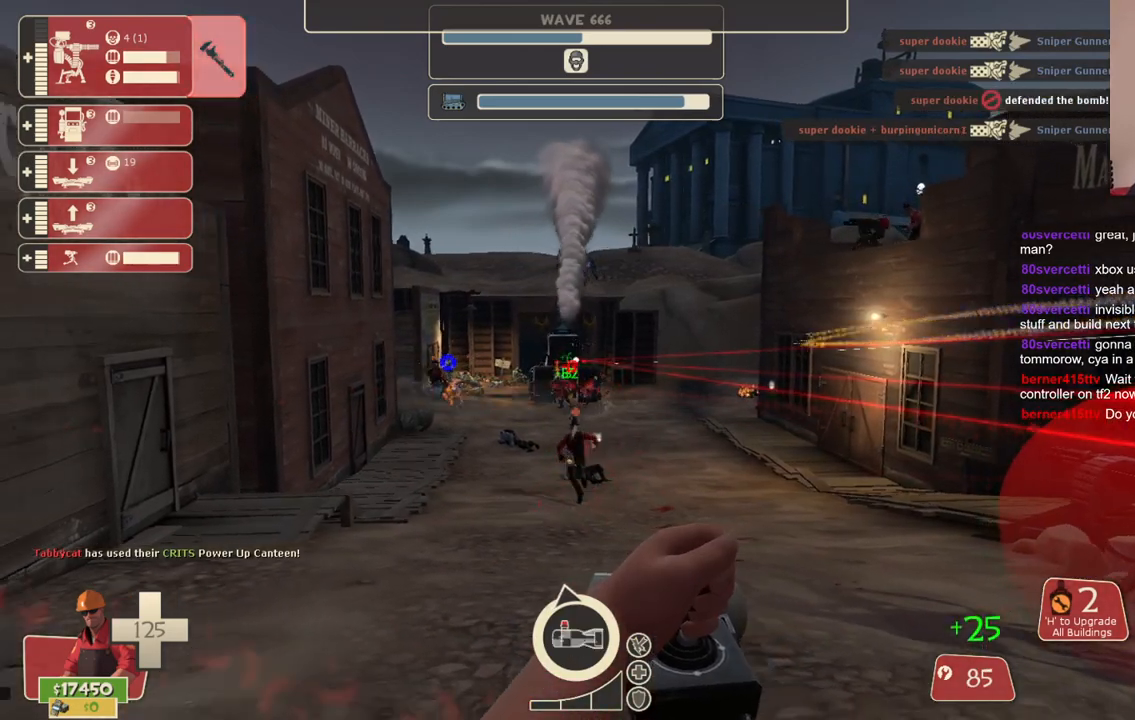
{"buttons": ["L2", "R2"], "left_stick": "center", "right_stick": "center", "events": []}
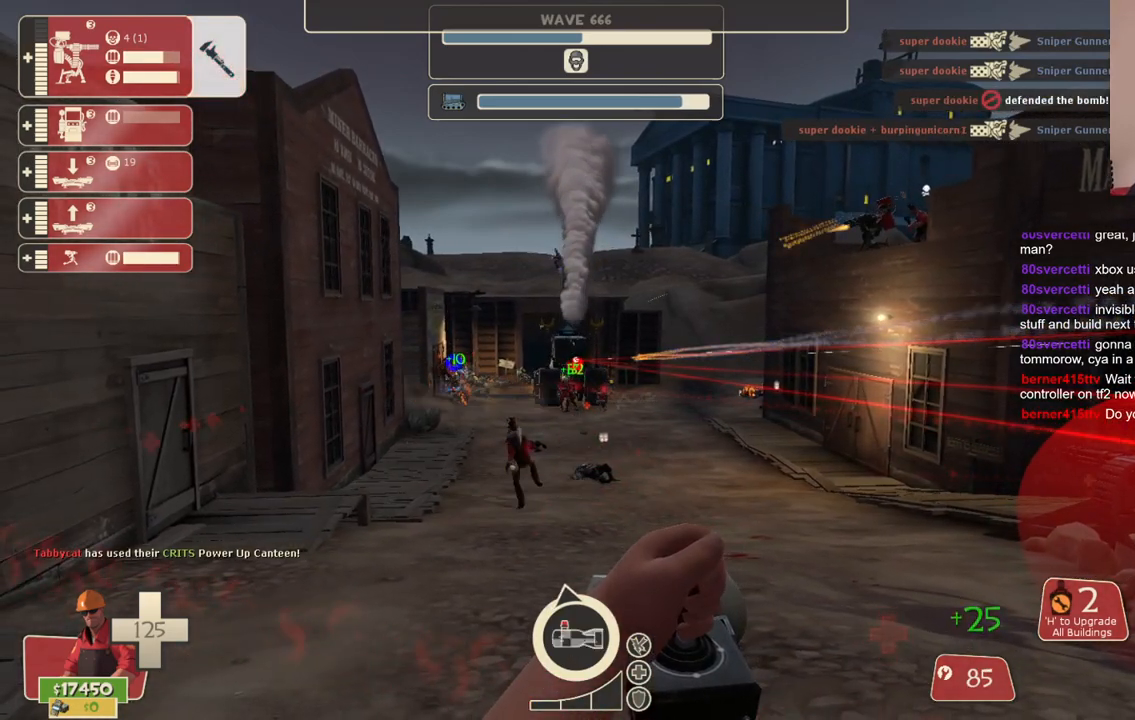
{"buttons": ["L2", "R2"], "left_stick": "center", "right_stick": "center", "events": []}
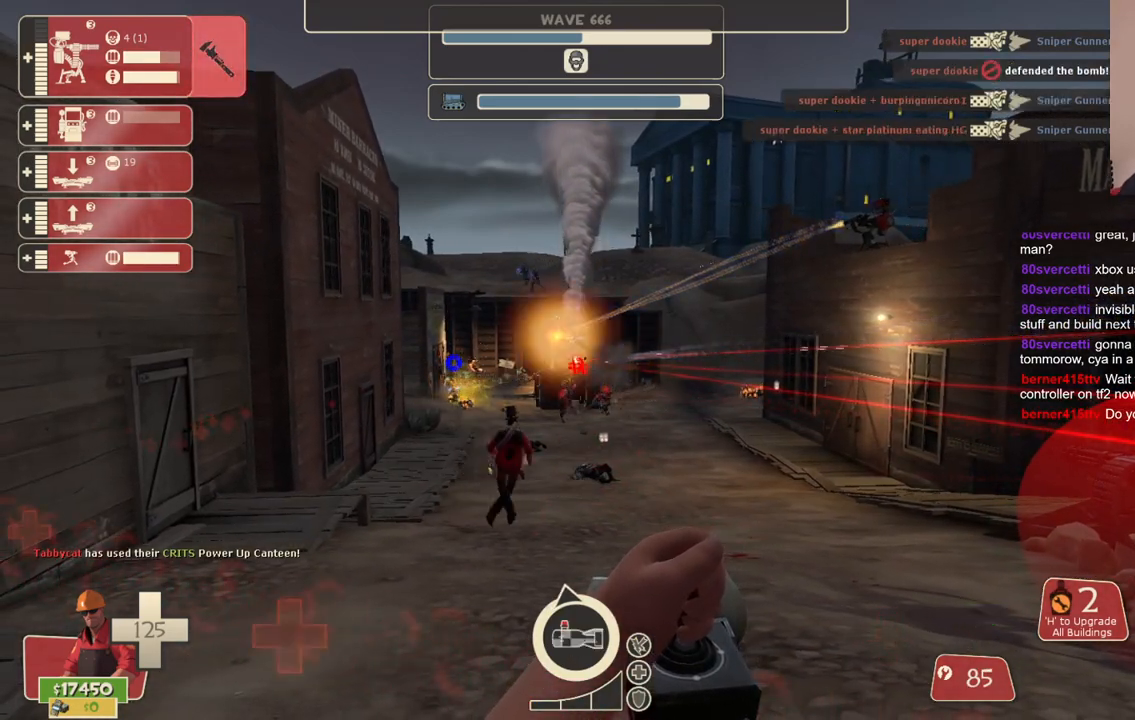
{"buttons": ["L2", "R2"], "left_stick": "center", "right_stick": "center", "events": []}